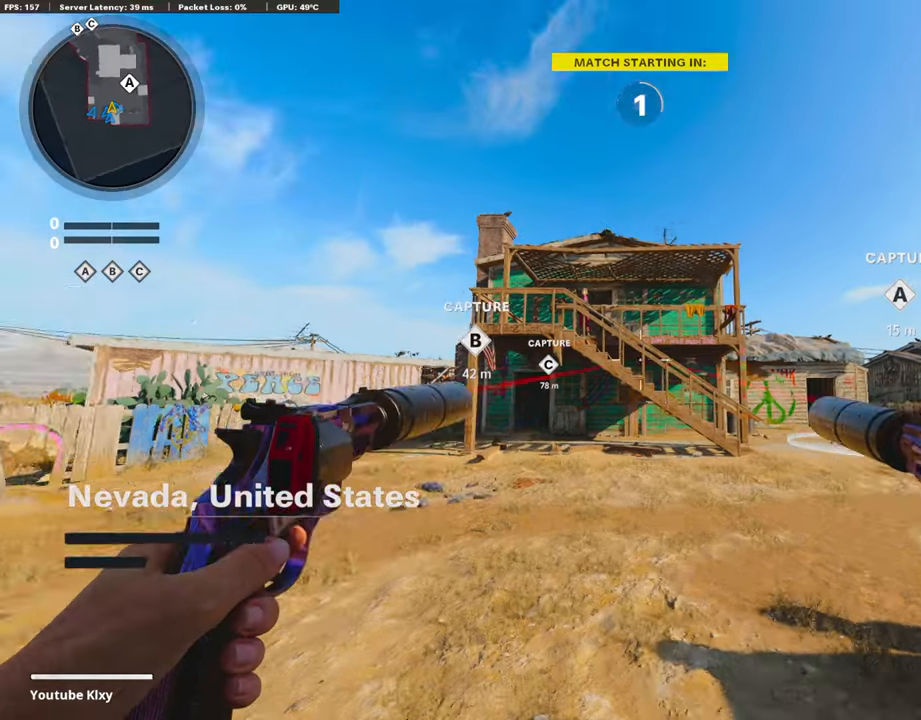
Gameplay with a controller (PlayStation layout); each line is a JSON object with the inputs held at the frame after it. "events" lists button and stick changes between this image and that frame as [ms after this image, input, new state], when the widget could be followed in between.
{"buttons": [], "left_stick": "center", "right_stick": "center", "events": [[67, "right_stick", "center"], [403, "right_stick", "right"], [487, "right_stick", "center"]]}
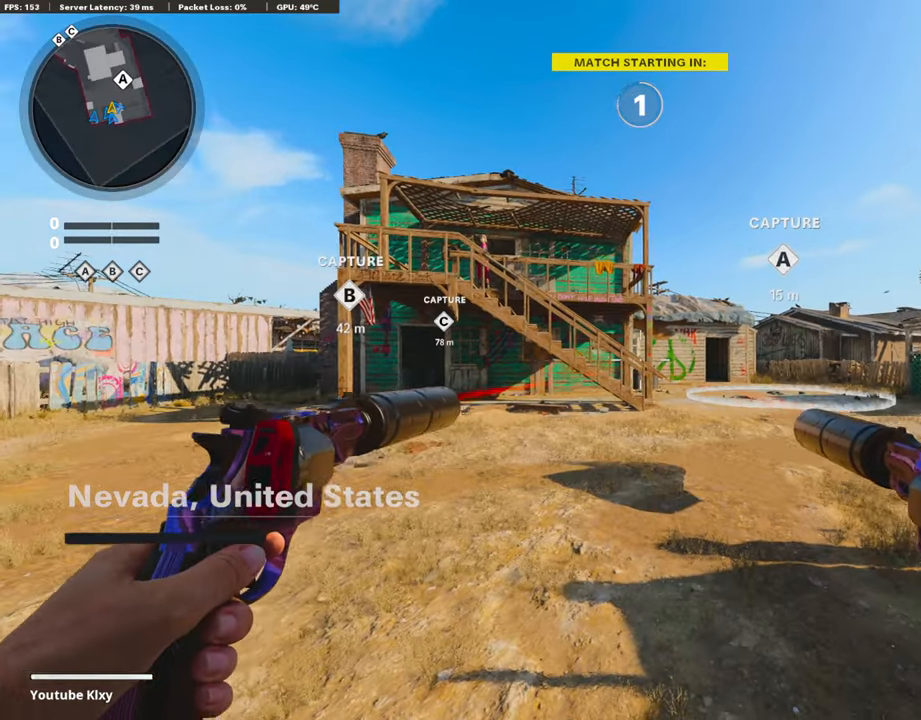
{"buttons": ["DPAD_LEFT"], "left_stick": "center", "right_stick": "left", "events": [[185, "DPAD_LEFT", "down"], [337, "right_stick", "left"]]}
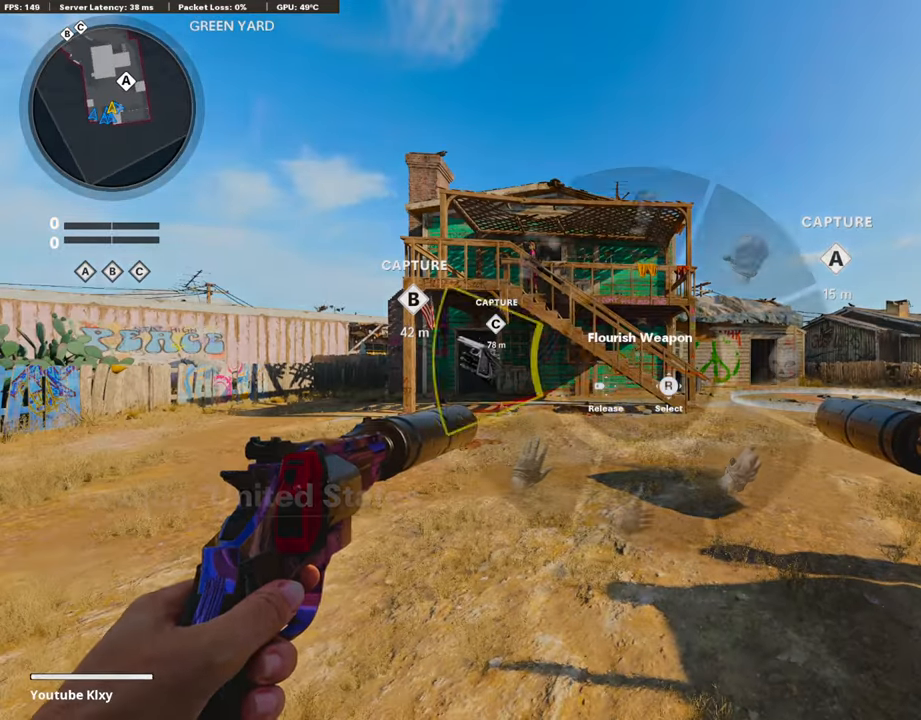
{"buttons": ["L3"], "left_stick": "up-right", "right_stick": "center", "events": [[16, "right_stick", "center"], [33, "DPAD_LEFT", "up"], [453, "left_stick", "up-right"], [504, "L3", "down"]]}
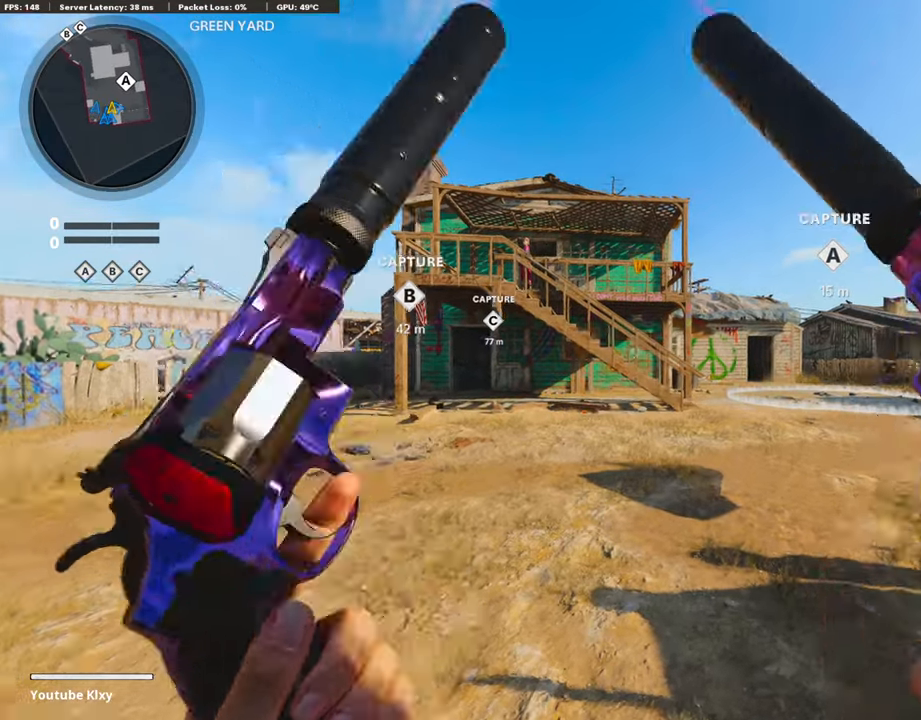
{"buttons": [], "left_stick": "up-right", "right_stick": "center", "events": [[17, "right_stick", "right"], [84, "left_stick", "up"], [134, "right_stick", "center"], [269, "TRIANGLE", "down"], [302, "L3", "up"], [302, "left_stick", "up-right"], [370, "TRIANGLE", "up"], [403, "TRIANGLE", "down"], [504, "TRIANGLE", "up"]]}
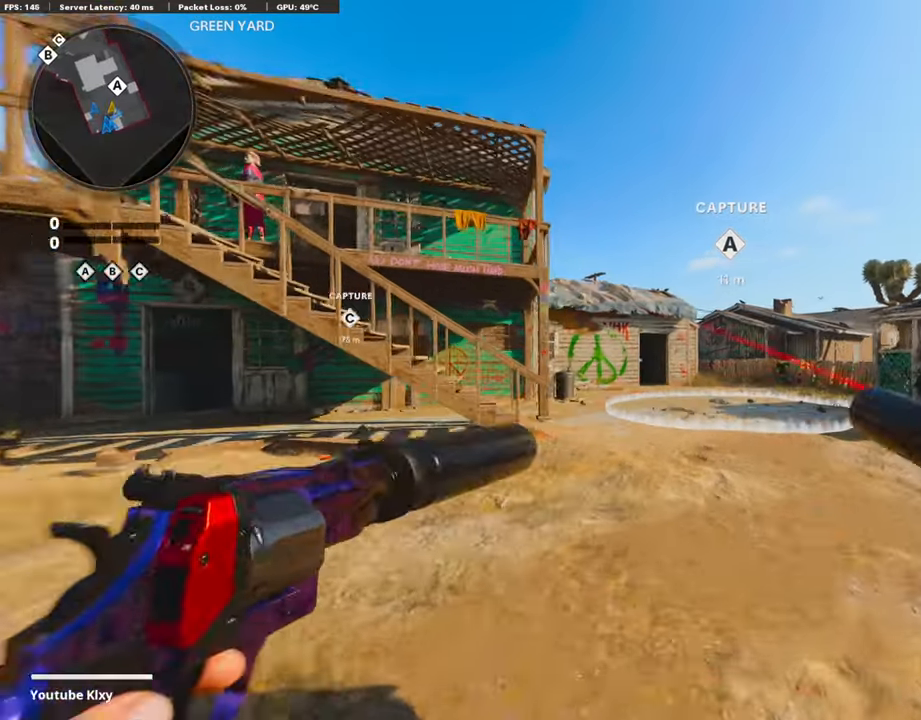
{"buttons": ["CROSS"], "left_stick": "up-right", "right_stick": "center", "events": [[269, "right_stick", "down"], [353, "right_stick", "center"], [420, "CROSS", "down"]]}
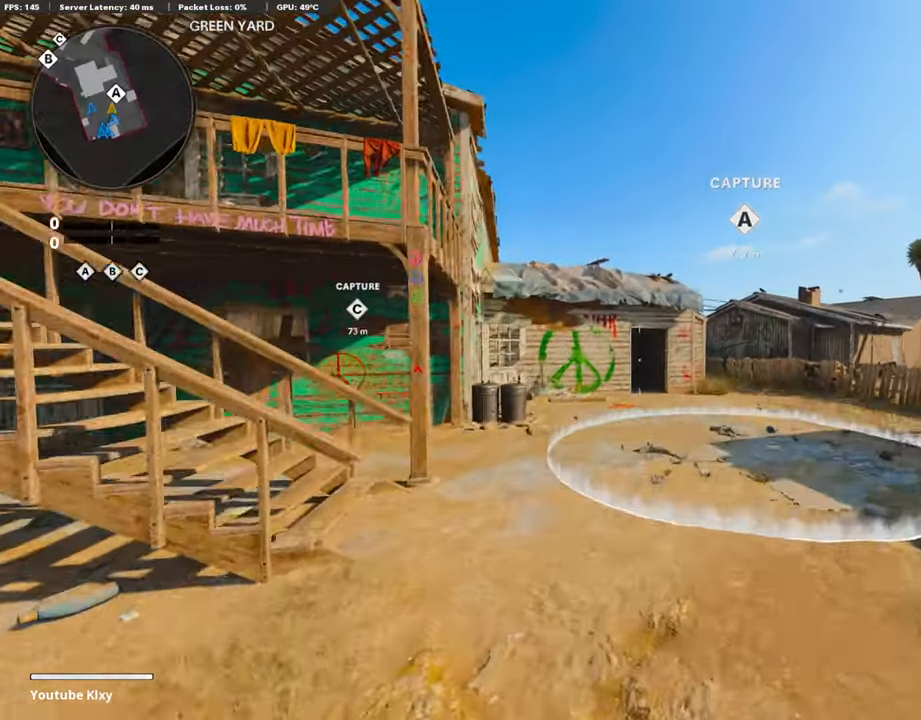
{"buttons": ["R2", "R3"], "left_stick": "up-right", "right_stick": "up", "events": [[68, "CROSS", "up"], [185, "R2", "down"], [236, "right_stick", "up-left"], [269, "R3", "down"], [505, "right_stick", "up"]]}
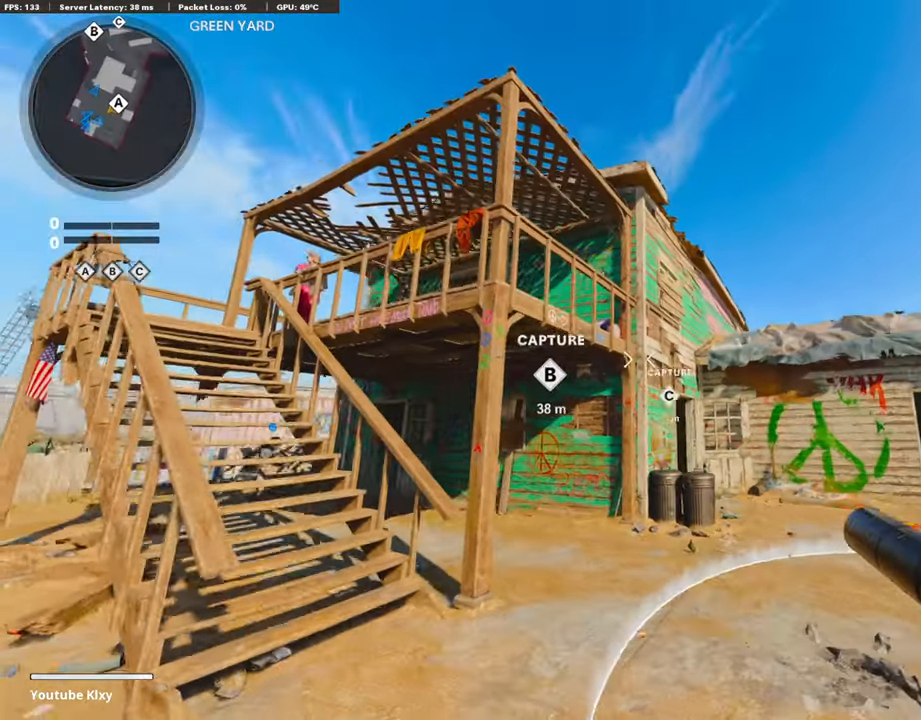
{"buttons": [], "left_stick": "up-right", "right_stick": "center", "events": [[201, "R3", "up"], [319, "R2", "up"], [336, "CROSS", "down"], [336, "right_stick", "center"], [420, "CROSS", "up"]]}
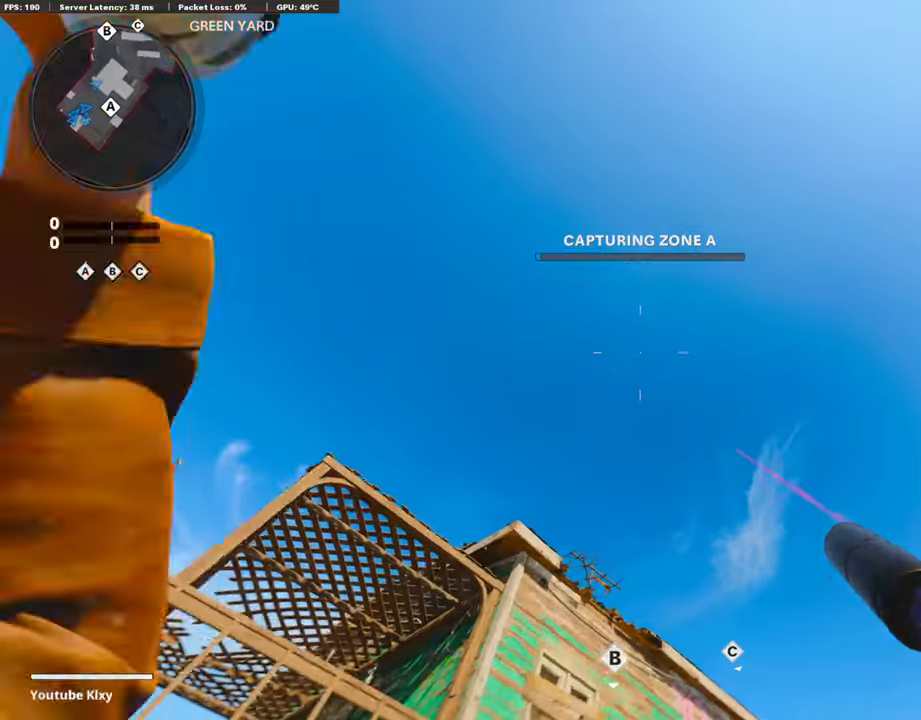
{"buttons": ["L3"], "left_stick": "up-right", "right_stick": "center", "events": [[151, "right_stick", "down"], [218, "right_stick", "down-right"], [403, "L3", "down"], [453, "right_stick", "center"]]}
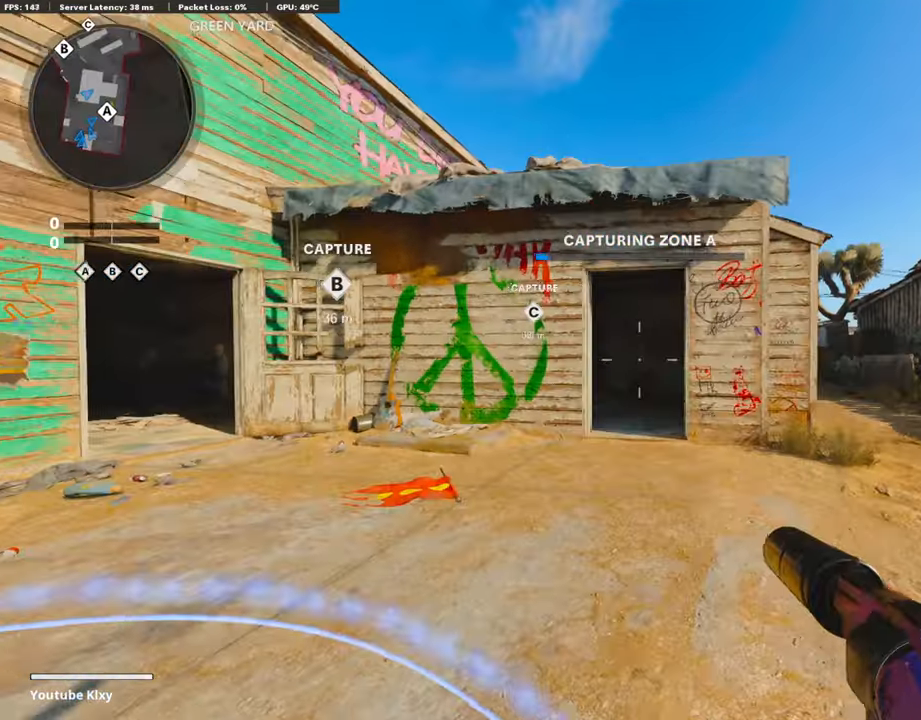
{"buttons": [], "left_stick": "up-right", "right_stick": "right", "events": [[67, "L3", "up"], [168, "right_stick", "right"], [252, "right_stick", "center"], [386, "right_stick", "right"]]}
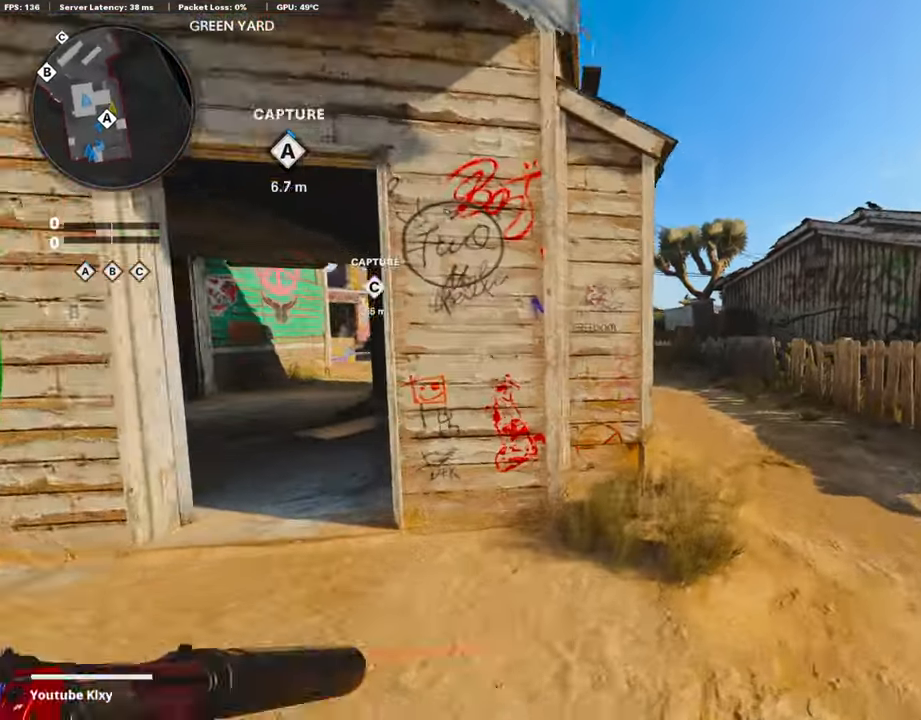
{"buttons": ["L3"], "left_stick": "up-right", "right_stick": "center", "events": [[17, "R3", "down"], [17, "right_stick", "center"], [118, "R3", "up"], [236, "R3", "down"], [252, "L3", "down"], [303, "L3", "up"], [320, "R3", "up"], [320, "right_stick", "left"], [420, "right_stick", "center"], [437, "L3", "down"]]}
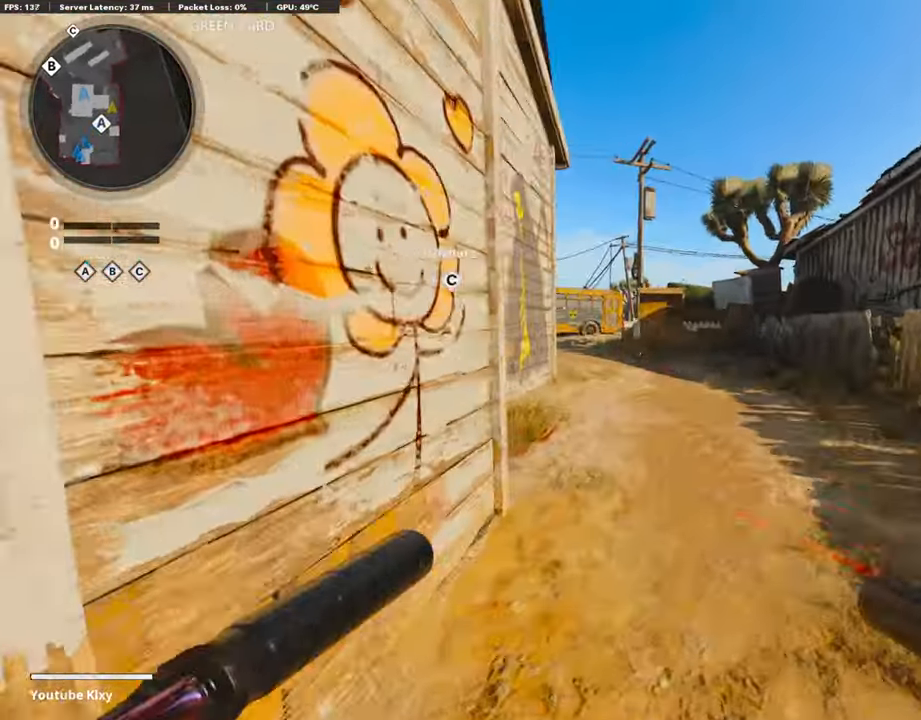
{"buttons": [], "left_stick": "up-right", "right_stick": "left", "events": [[68, "L3", "up"], [353, "right_stick", "left"]]}
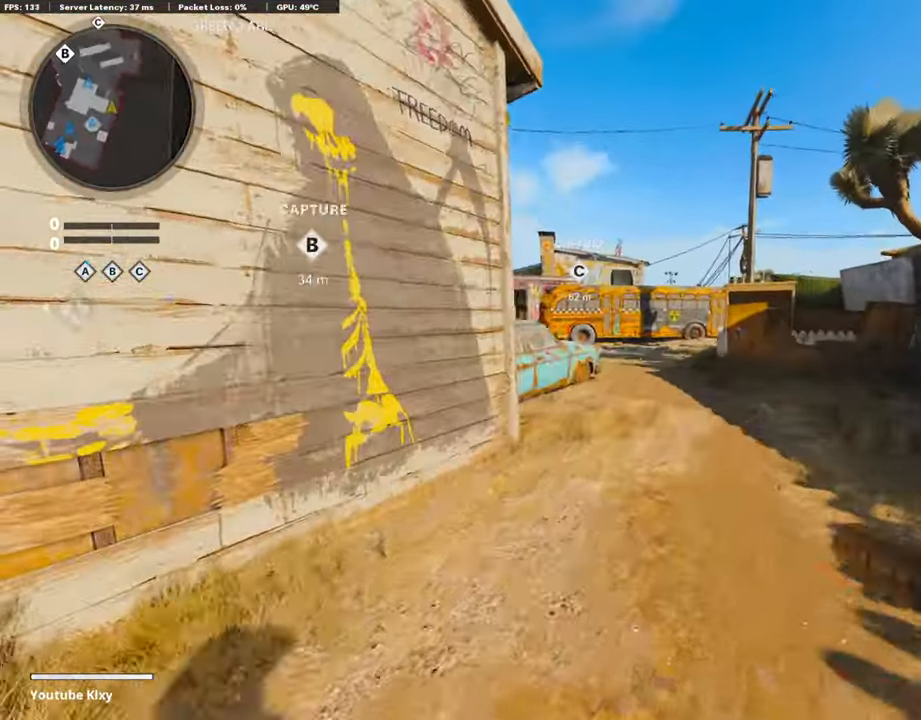
{"buttons": ["TRIANGLE"], "left_stick": "up", "right_stick": "center", "events": [[33, "left_stick", "up"], [33, "right_stick", "center"], [84, "CROSS", "down"], [201, "CROSS", "up"], [285, "left_stick", "center"], [319, "TRIANGLE", "down"], [403, "TRIANGLE", "up"], [437, "TRIANGLE", "down"], [487, "left_stick", "up"]]}
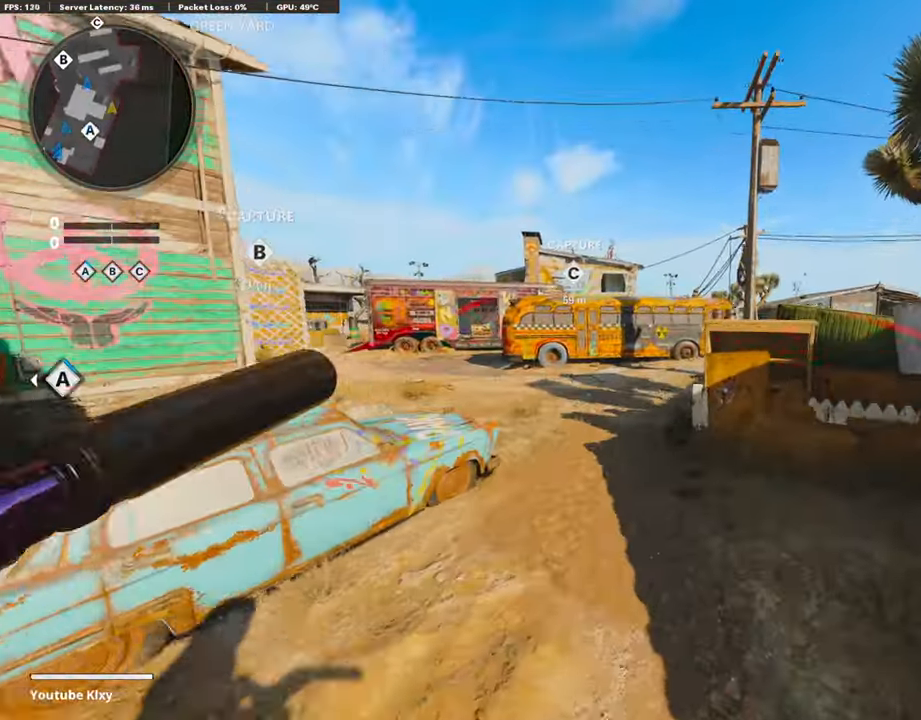
{"buttons": ["L3", "R3"], "left_stick": "up", "right_stick": "center", "events": [[50, "TRIANGLE", "up"], [168, "L3", "down"], [470, "R3", "down"]]}
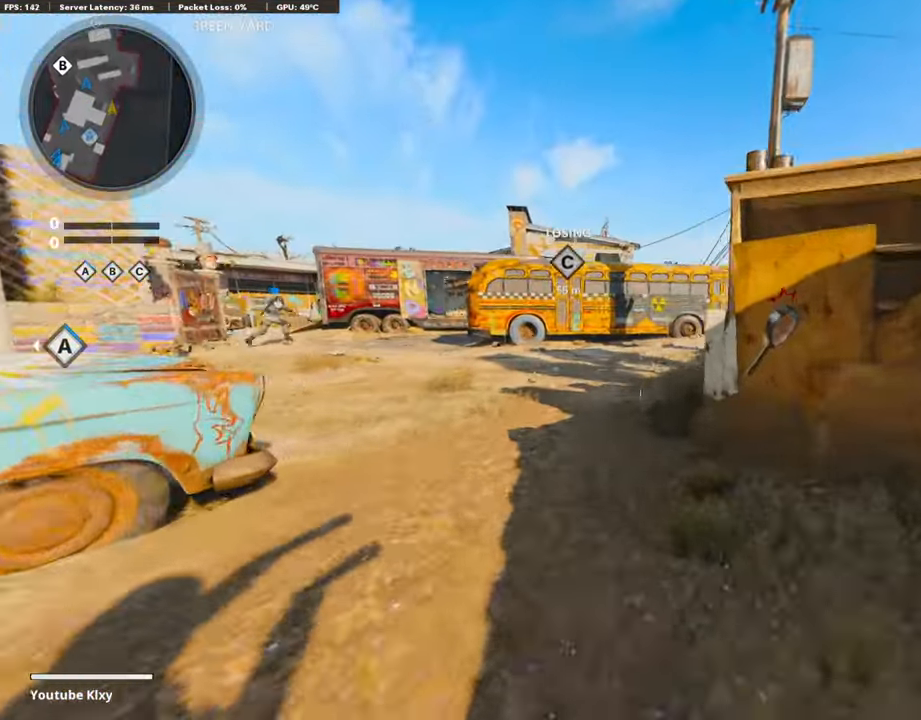
{"buttons": ["L3"], "left_stick": "up", "right_stick": "center", "events": [[118, "L3", "up"], [118, "R3", "up"], [202, "L3", "down"], [202, "R3", "down"], [303, "L3", "up"], [319, "R3", "up"], [420, "L3", "down"]]}
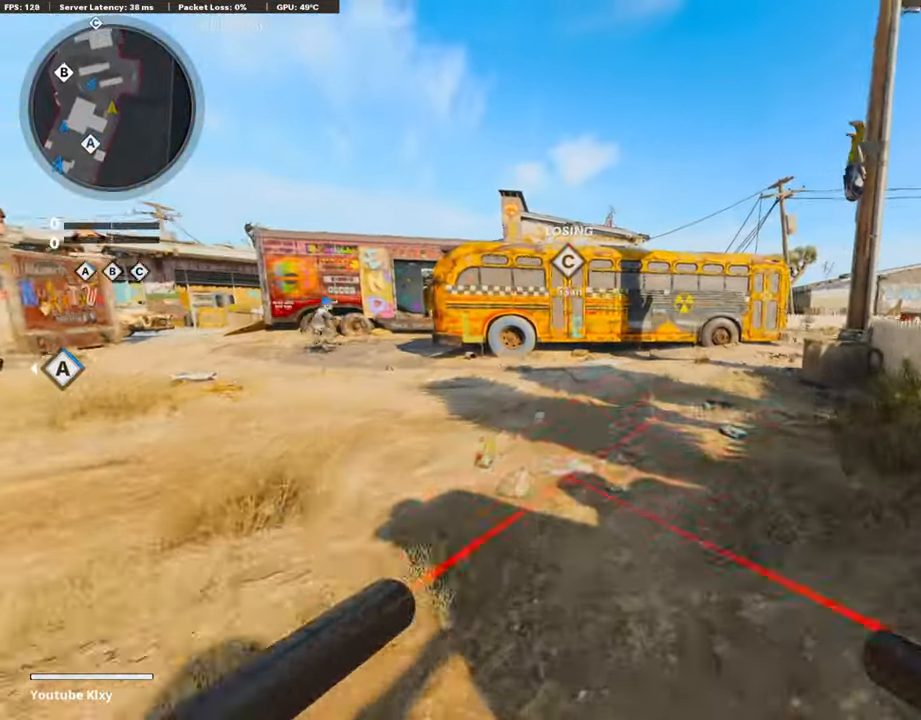
{"buttons": ["TRIANGLE"], "left_stick": "up-left", "right_stick": "center", "events": [[84, "L3", "up"], [168, "right_stick", "right"], [303, "CROSS", "down"], [303, "right_stick", "left"], [353, "right_stick", "center"], [420, "CROSS", "up"], [454, "left_stick", "up-left"], [504, "TRIANGLE", "down"]]}
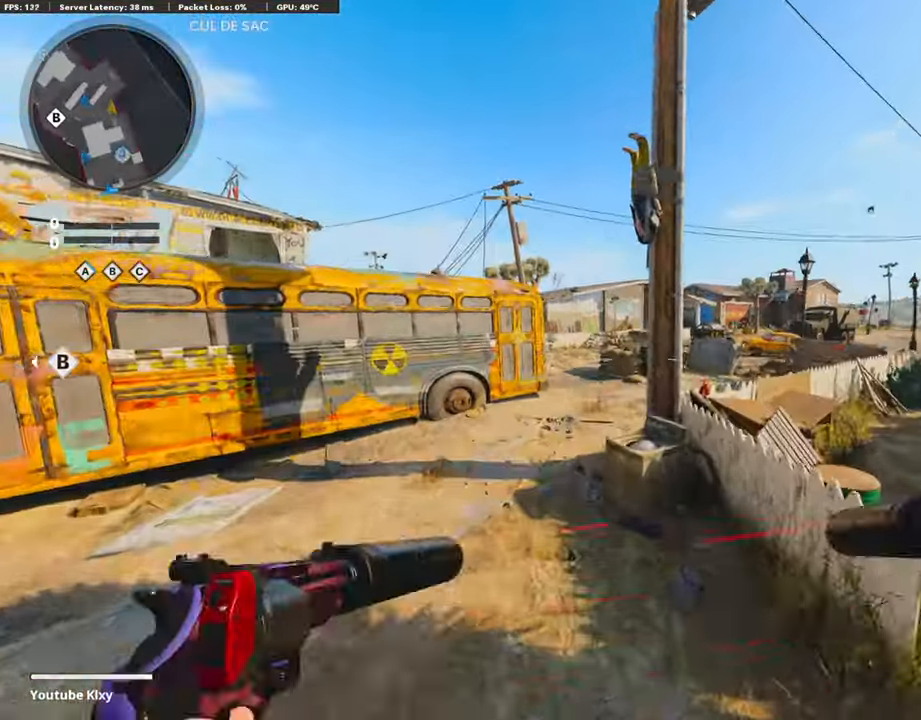
{"buttons": ["L3"], "left_stick": "up", "right_stick": "center", "events": [[85, "left_stick", "left"], [101, "TRIANGLE", "up"], [152, "TRIANGLE", "down"], [185, "left_stick", "up-left"], [253, "TRIANGLE", "up"], [303, "L3", "down"], [471, "left_stick", "up"]]}
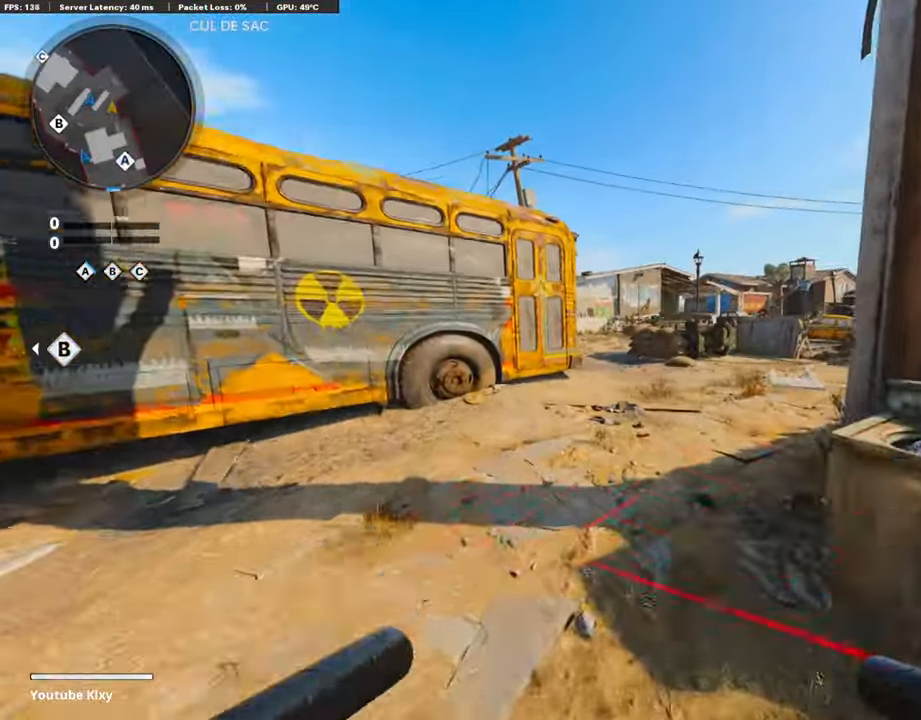
{"buttons": ["R3"], "left_stick": "up", "right_stick": "left", "events": [[16, "L3", "up"], [386, "right_stick", "left"], [420, "R3", "down"]]}
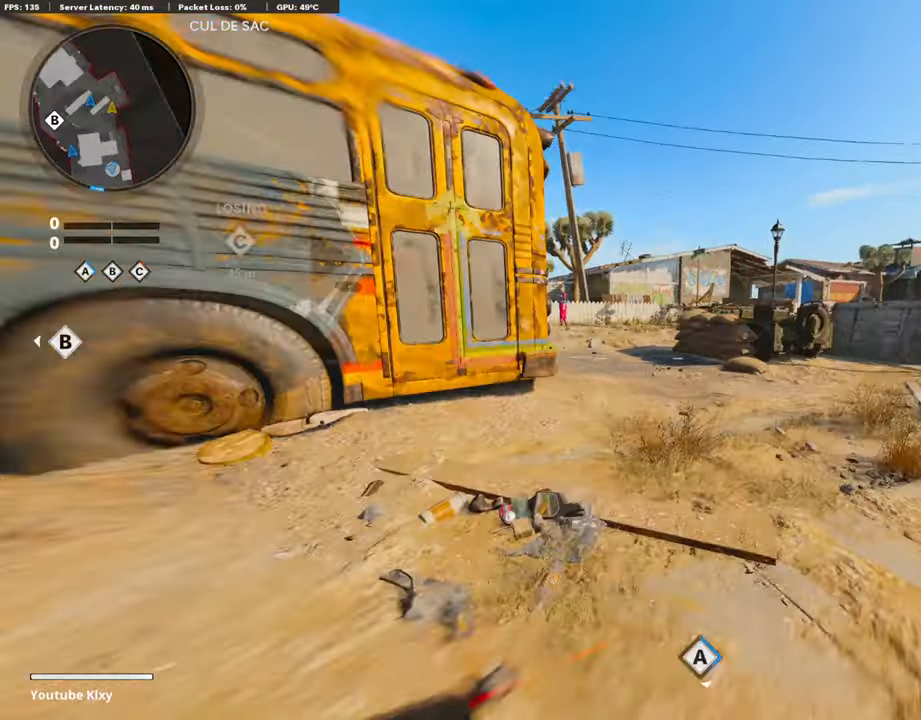
{"buttons": ["L3"], "left_stick": "up", "right_stick": "left", "events": [[84, "R3", "up"], [185, "R3", "down"], [219, "L3", "down"], [286, "R3", "up"], [319, "L3", "up"], [437, "L3", "down"]]}
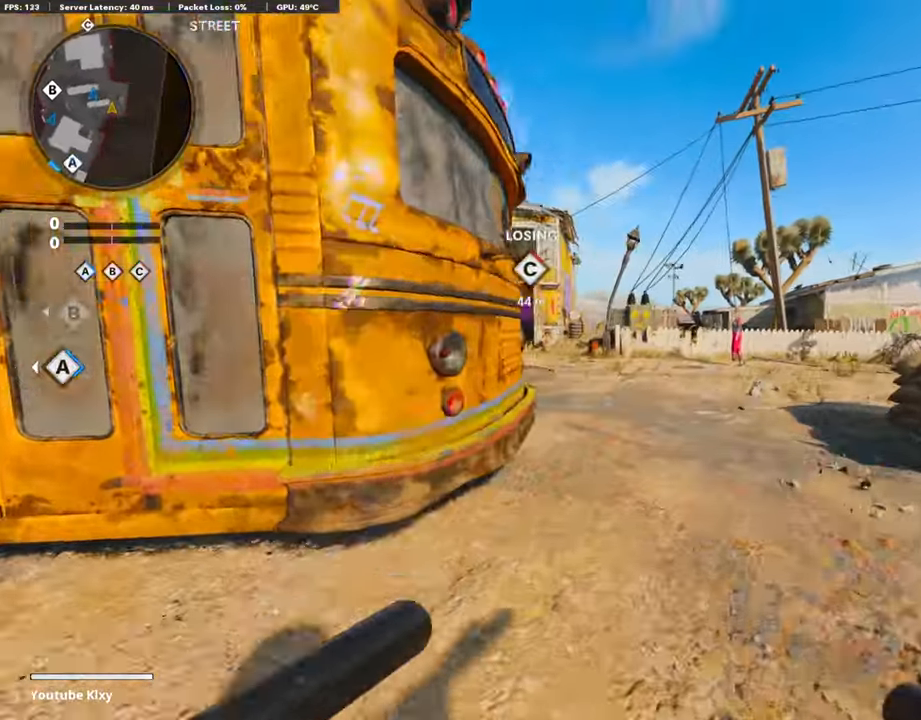
{"buttons": [], "left_stick": "up", "right_stick": "center", "events": [[67, "right_stick", "center"], [118, "right_stick", "left"], [252, "L3", "up"], [252, "right_stick", "center"]]}
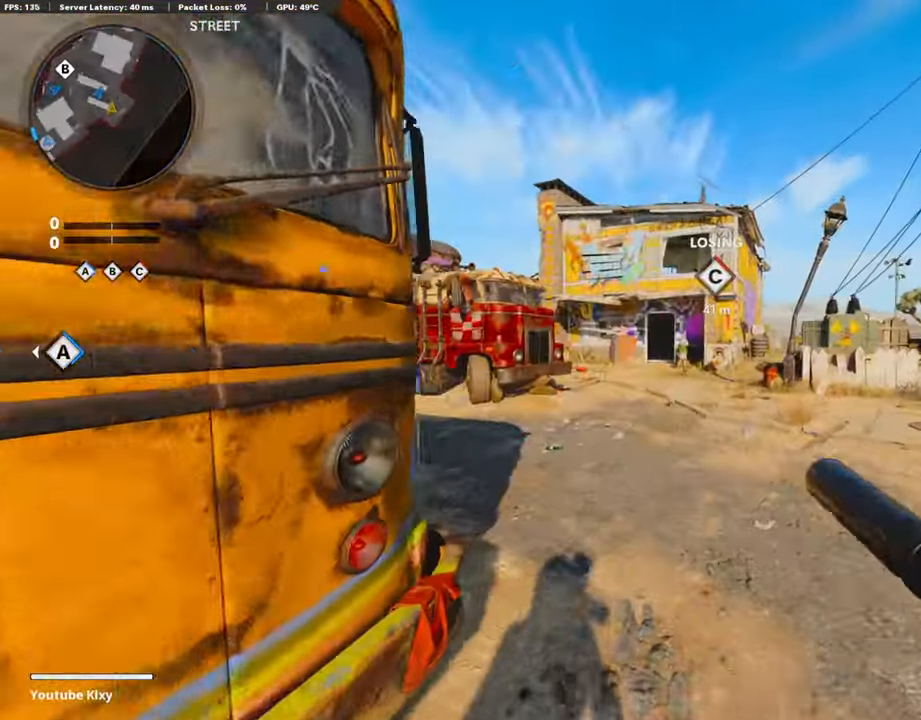
{"buttons": ["L3"], "left_stick": "up-left", "right_stick": "center", "events": [[118, "L3", "down"], [185, "left_stick", "up-left"]]}
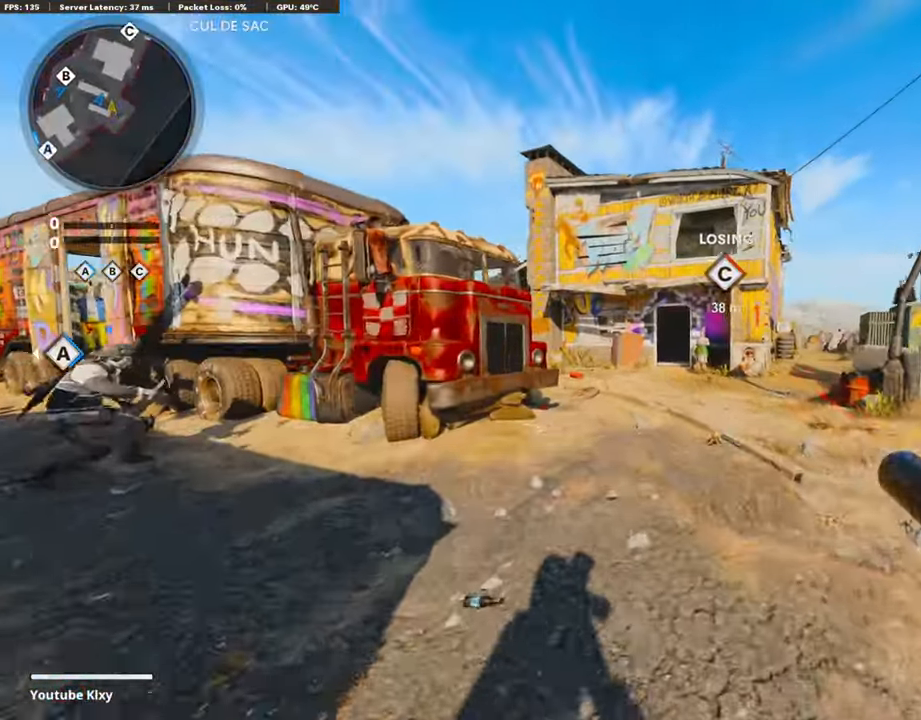
{"buttons": [], "left_stick": "up", "right_stick": "center", "events": [[84, "L3", "up"], [84, "left_stick", "up"]]}
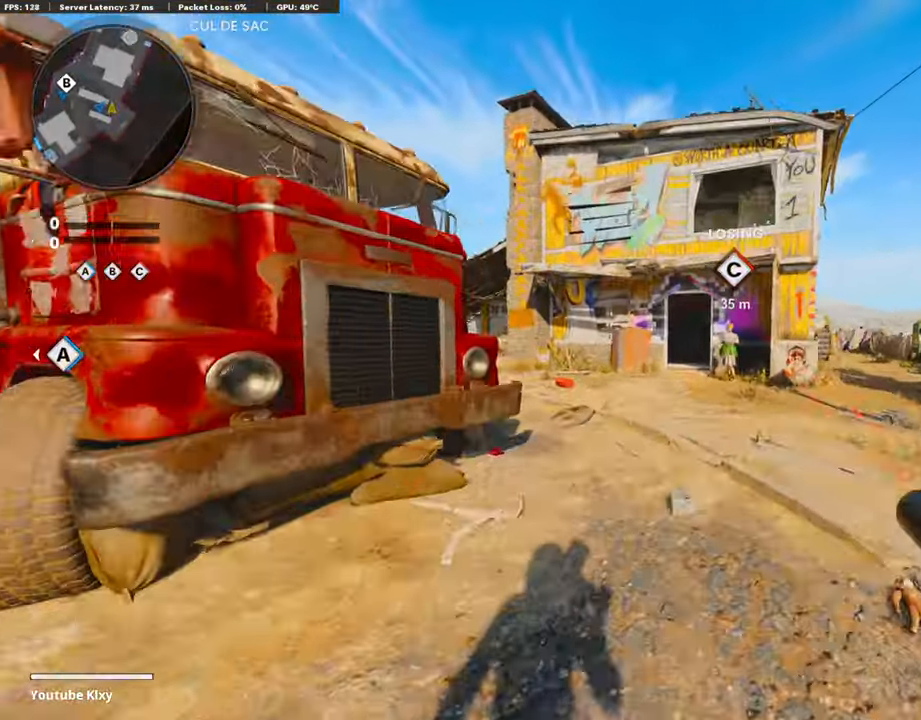
{"buttons": [], "left_stick": "up", "right_stick": "center", "events": [[168, "right_stick", "left"], [252, "right_stick", "center"]]}
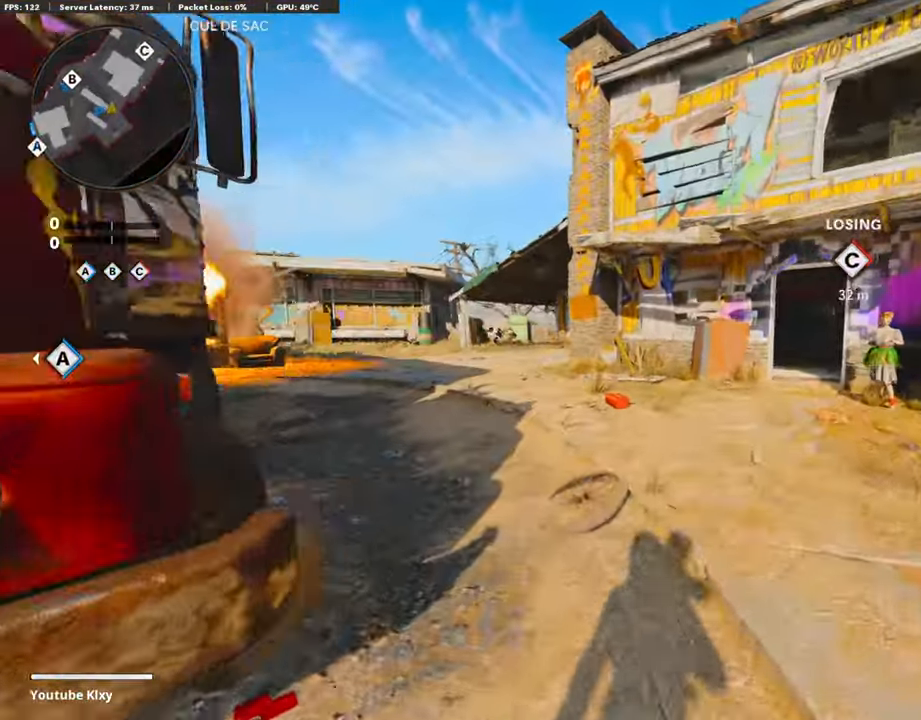
{"buttons": [], "left_stick": "up", "right_stick": "center", "events": [[84, "right_stick", "left"], [235, "right_stick", "up-left"], [269, "R3", "down"], [336, "right_stick", "center"], [387, "R3", "up"]]}
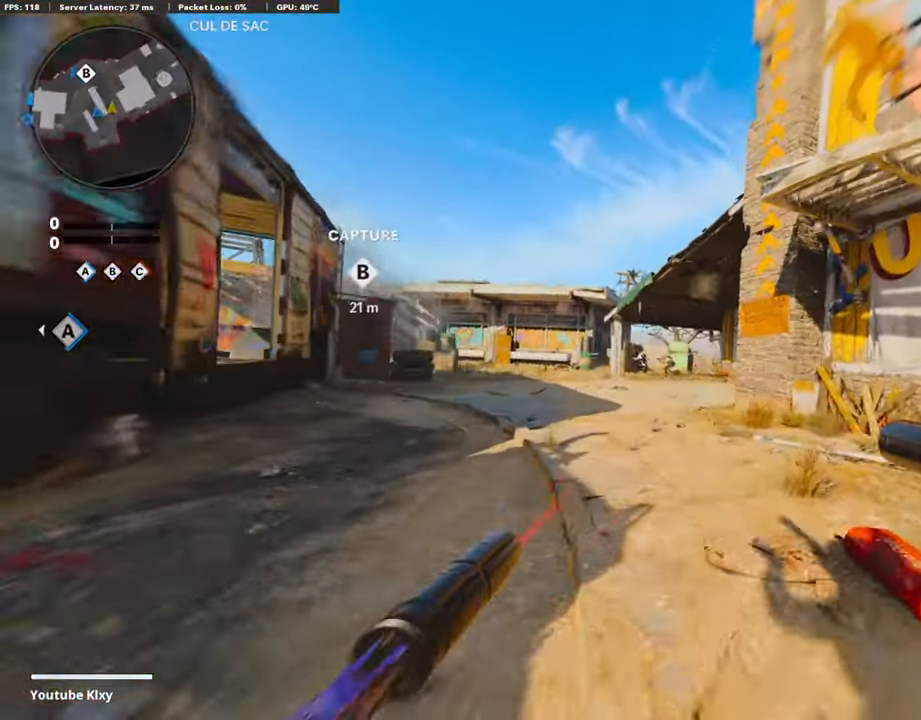
{"buttons": [], "left_stick": "right", "right_stick": "right", "events": [[68, "right_stick", "down"], [168, "left_stick", "up-right"], [185, "R1", "down"], [185, "right_stick", "center"], [219, "L1", "down"], [303, "left_stick", "right"], [320, "R1", "up"], [370, "L1", "up"], [471, "right_stick", "right"]]}
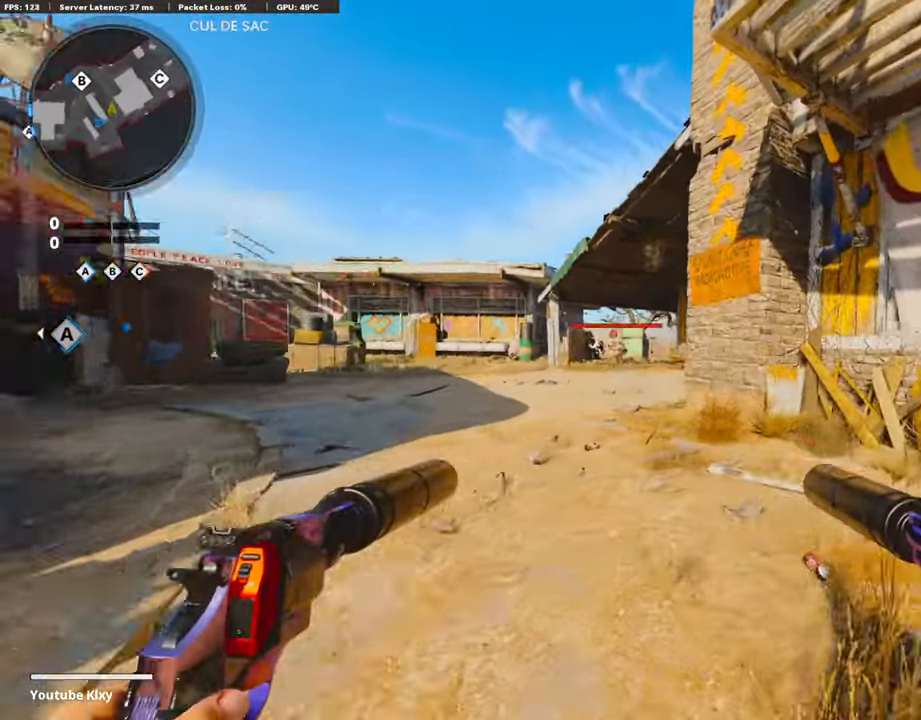
{"buttons": [], "left_stick": "up-right", "right_stick": "center", "events": [[34, "left_stick", "up-right"], [85, "L3", "down"], [202, "right_stick", "center"], [286, "L3", "up"]]}
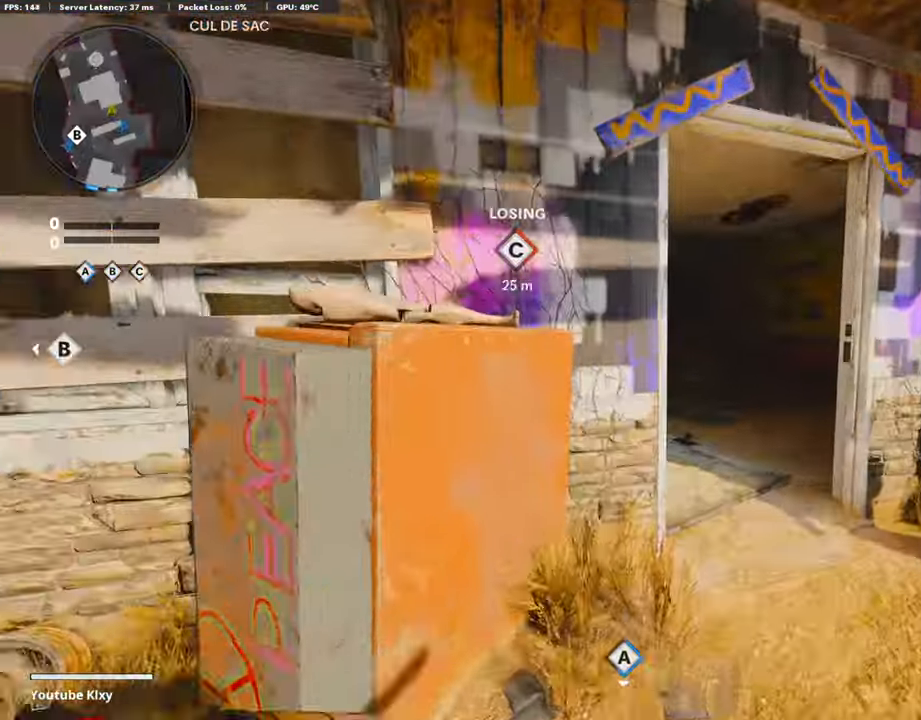
{"buttons": ["L3"], "left_stick": "up-left", "right_stick": "center", "events": [[117, "SQUARE", "down"], [185, "SQUARE", "up"], [218, "right_stick", "left"], [319, "right_stick", "center"], [420, "L3", "down"], [420, "left_stick", "up-left"]]}
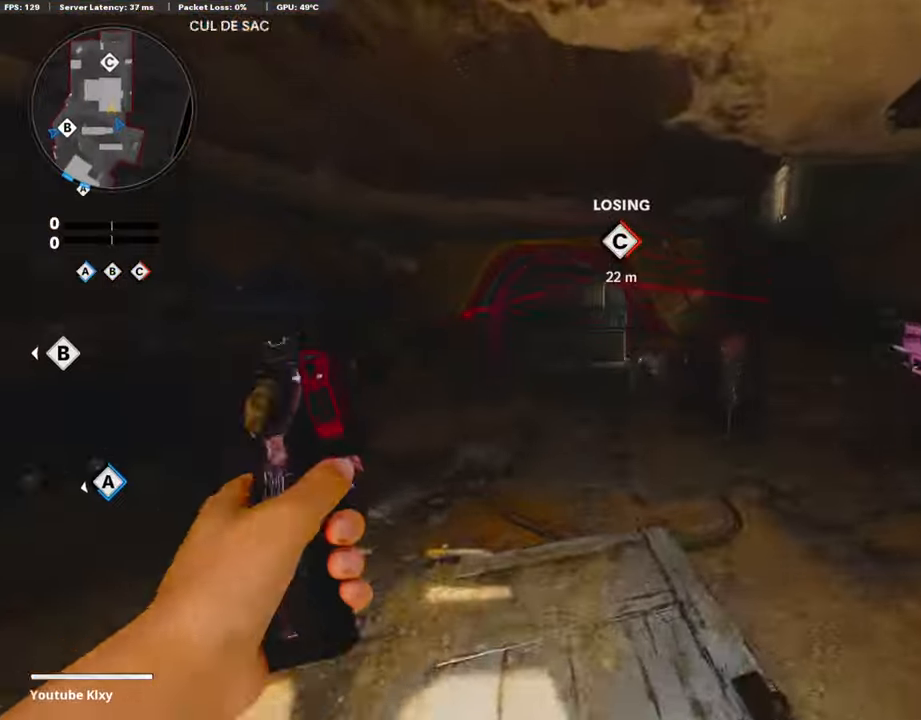
{"buttons": ["L3", "R3"], "left_stick": "up-left", "right_stick": "center", "events": [[252, "R3", "down"], [387, "R3", "up"], [420, "L3", "up"], [487, "L3", "down"], [487, "R3", "down"]]}
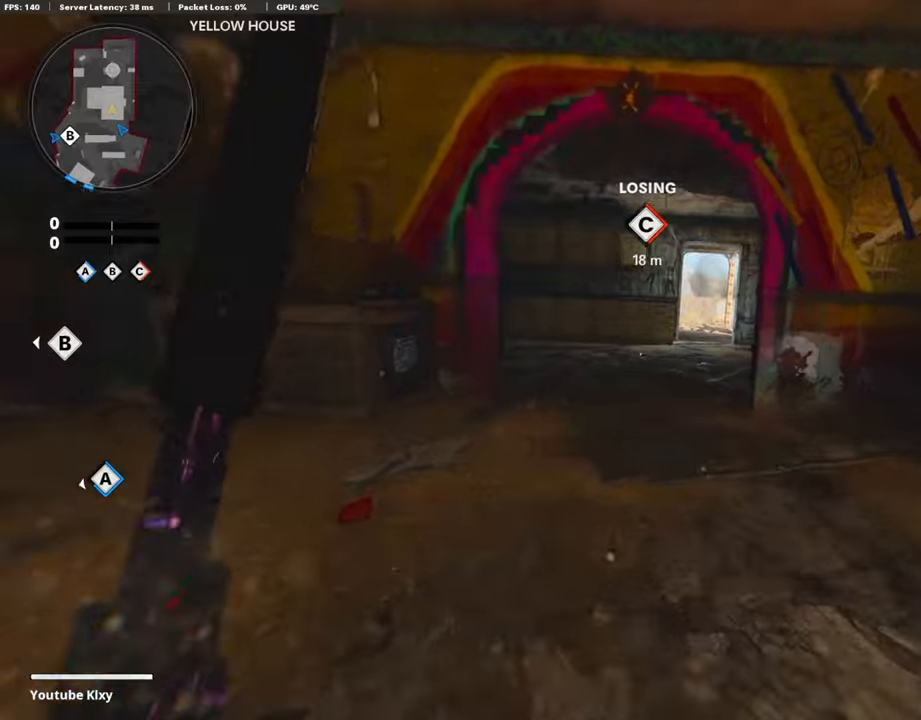
{"buttons": [], "left_stick": "up", "right_stick": "center", "events": [[118, "L3", "up"], [118, "R3", "up"], [135, "left_stick", "up"], [219, "L3", "down"], [471, "L3", "up"]]}
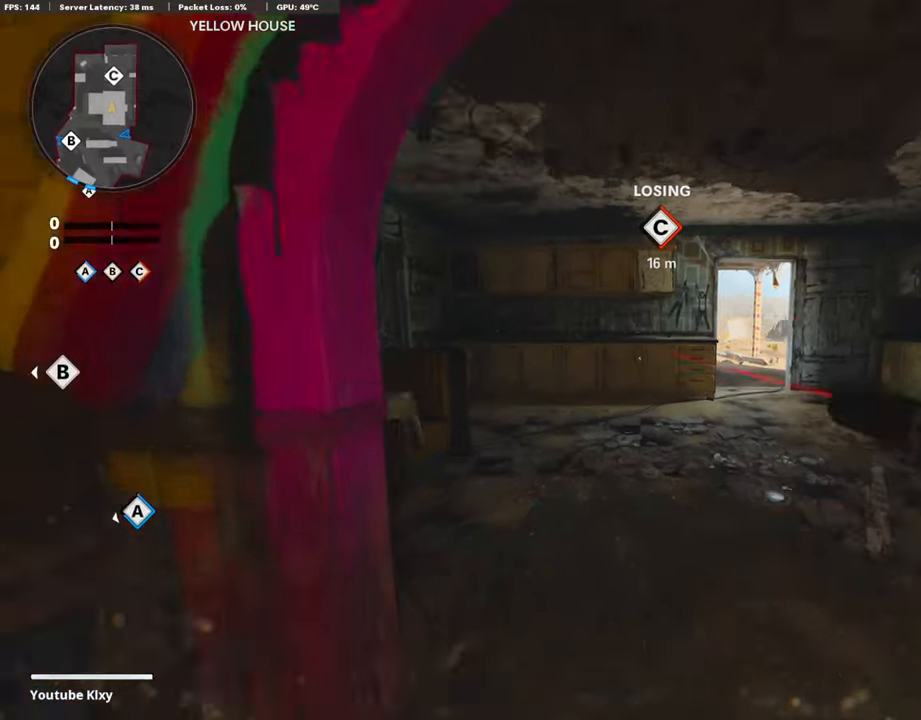
{"buttons": [], "left_stick": "up", "right_stick": "left", "events": [[118, "right_stick", "left"], [387, "R3", "down"], [387, "right_stick", "center"], [488, "R3", "up"], [488, "right_stick", "left"]]}